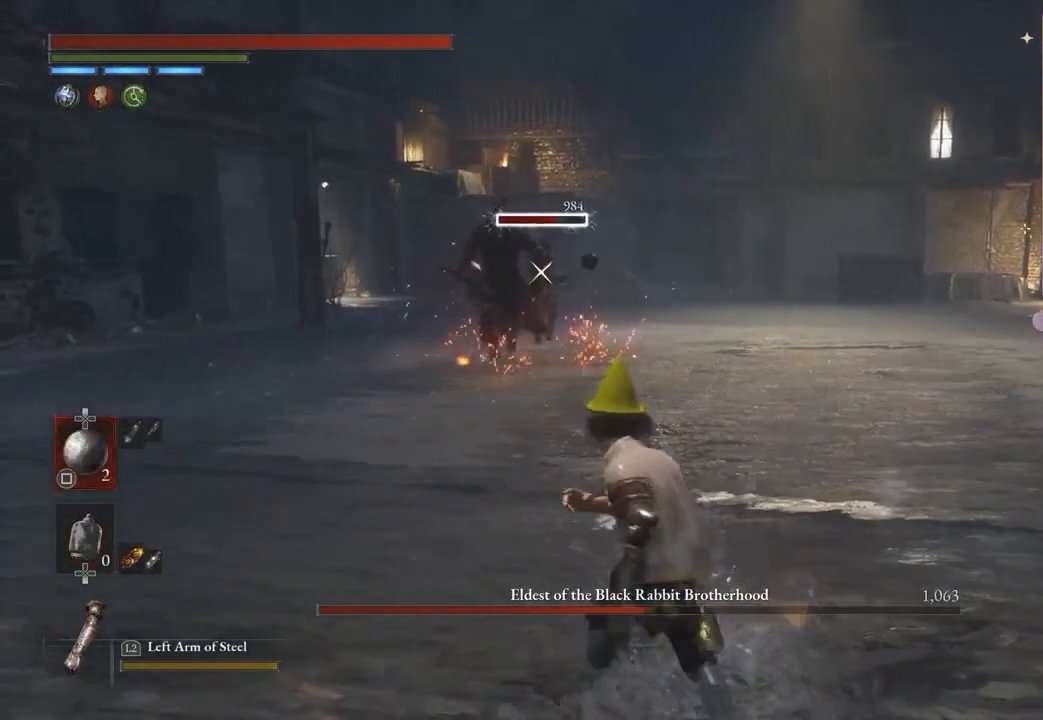
Gameplay with a controller (PlayStation layout); each line is a JSON object with the inputs held at the frame after it. "events" lists button and stick changes between this image and that frame as [ms after this image, input, new state], when the widget could be followed in between. Not read: CIRCLE.
{"buttons": [], "left_stick": "up-right", "right_stick": "center", "events": [[167, "left_stick", "down-right"], [233, "left_stick", "up-right"]]}
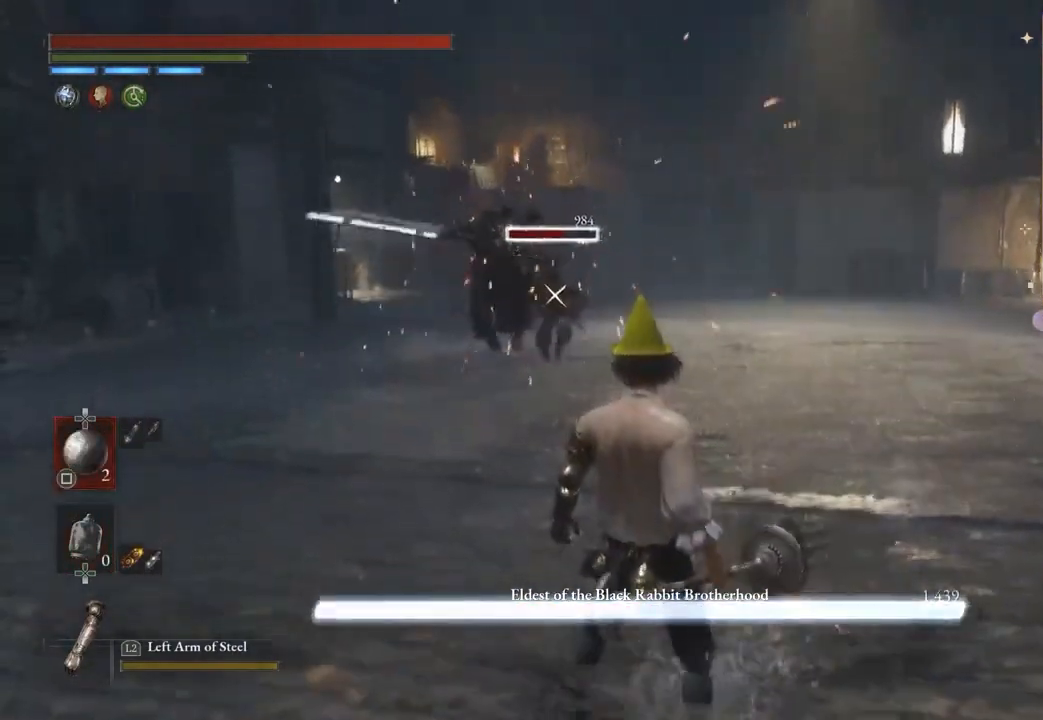
{"buttons": [], "left_stick": "down-right", "right_stick": "center", "events": [[433, "left_stick", "down-right"]]}
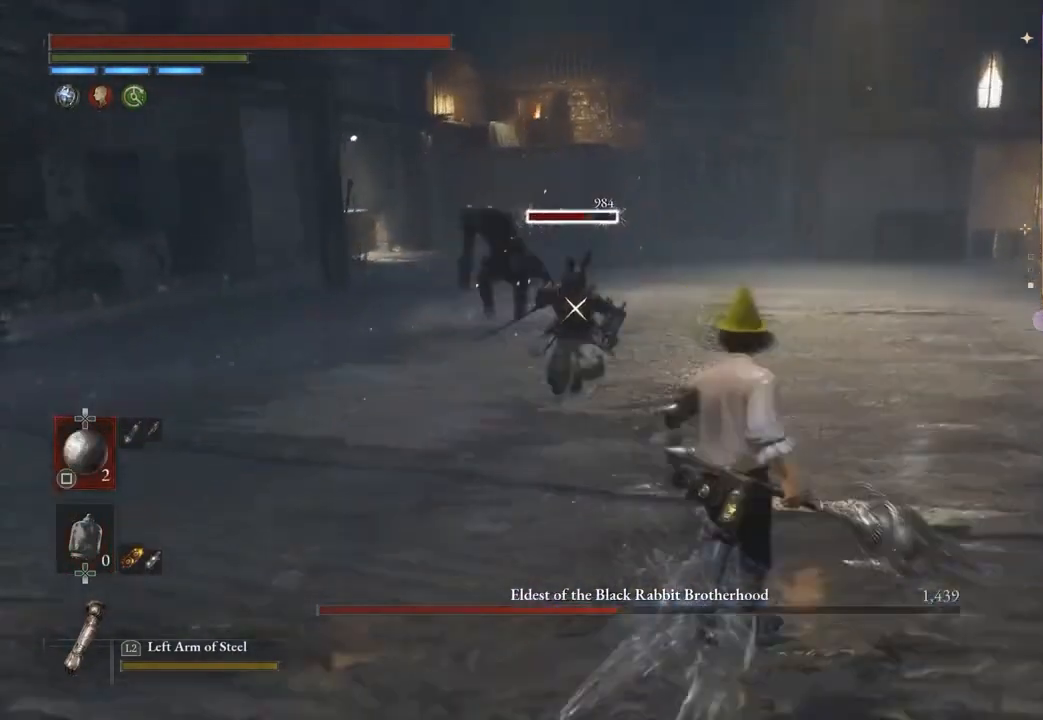
{"buttons": [], "left_stick": "down", "right_stick": "center", "events": [[33, "left_stick", "down"]]}
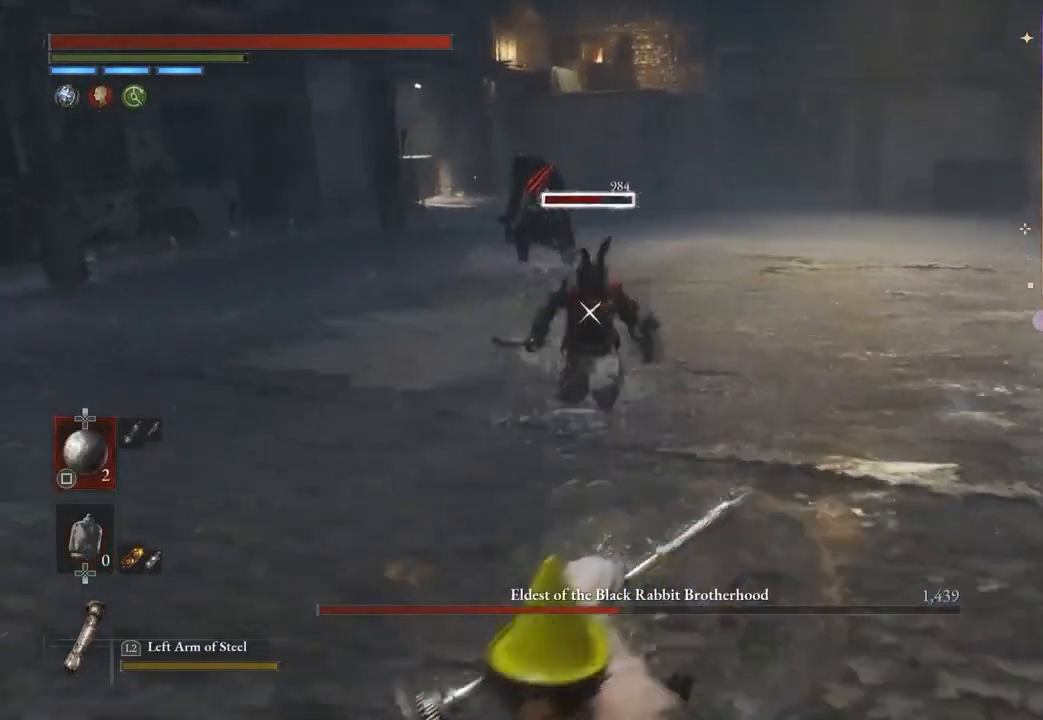
{"buttons": [], "left_stick": "down-left", "right_stick": "center", "events": [[500, "left_stick", "down-left"]]}
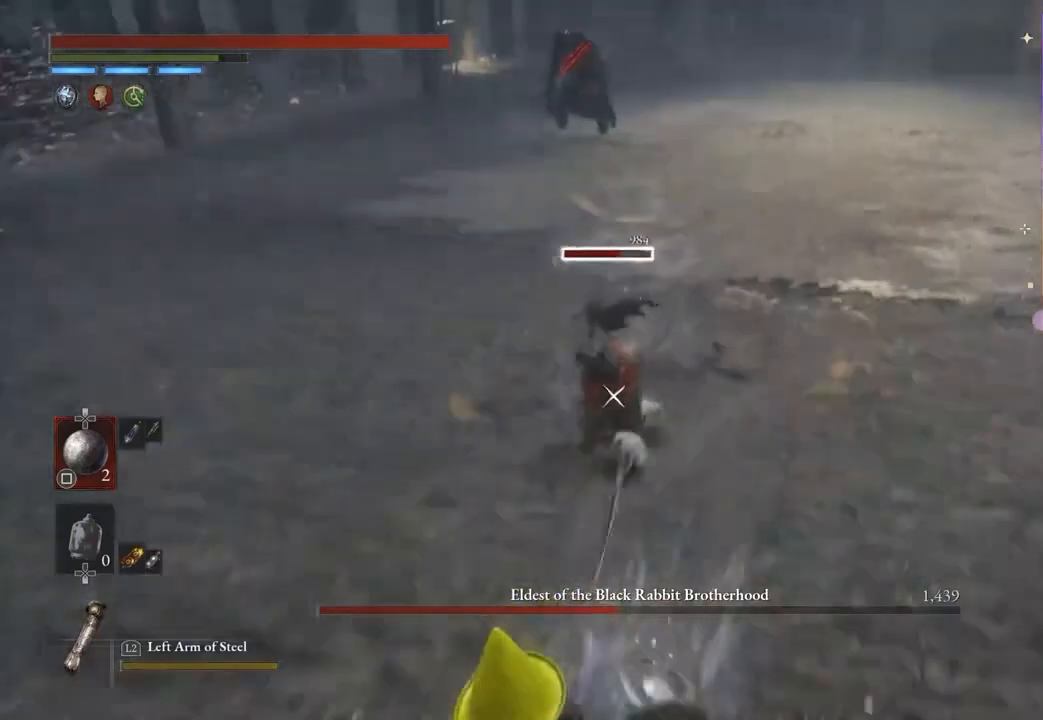
{"buttons": [], "left_stick": "down-left", "right_stick": "center", "events": []}
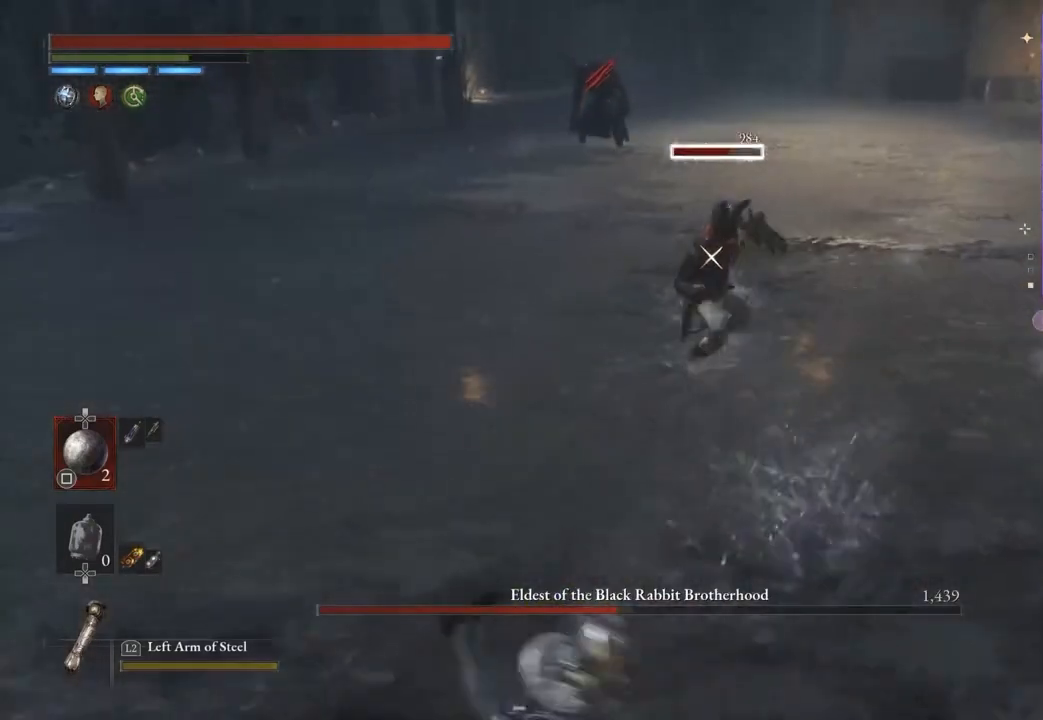
{"buttons": ["SQUARE"], "left_stick": "down-left", "right_stick": "center", "events": [[467, "SQUARE", "down"]]}
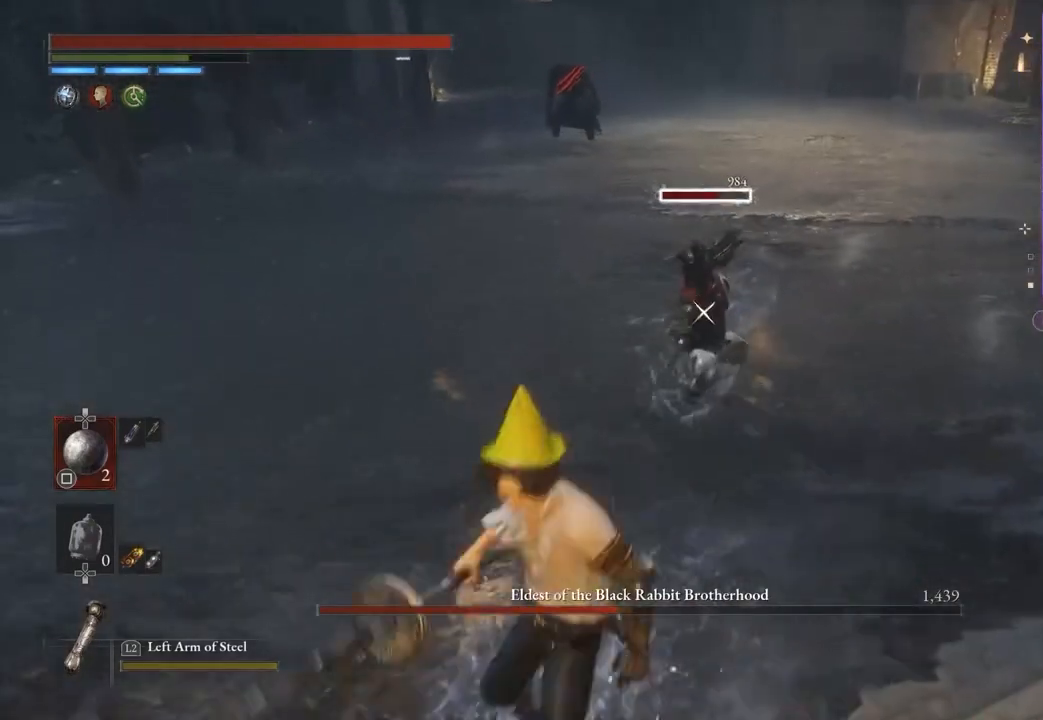
{"buttons": [], "left_stick": "up-right", "right_stick": "center", "events": [[67, "SQUARE", "up"], [367, "left_stick", "up"], [467, "left_stick", "up-right"]]}
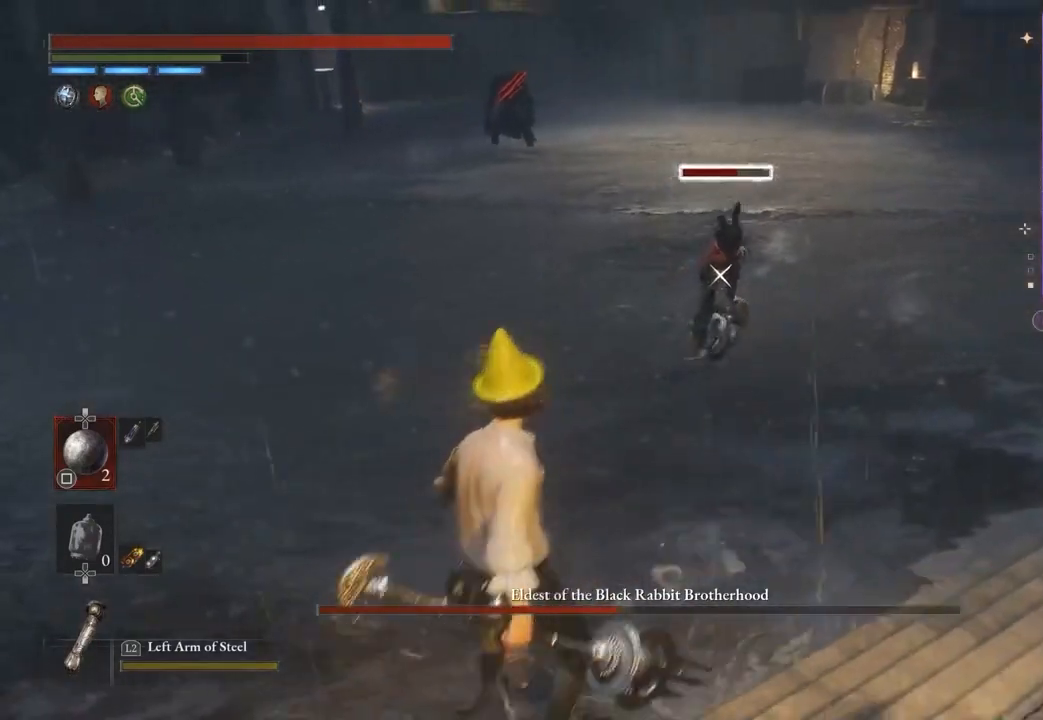
{"buttons": [], "left_stick": "down-left", "right_stick": "center", "events": [[33, "SQUARE", "down"], [133, "SQUARE", "up"], [267, "left_stick", "down"], [467, "left_stick", "down-left"]]}
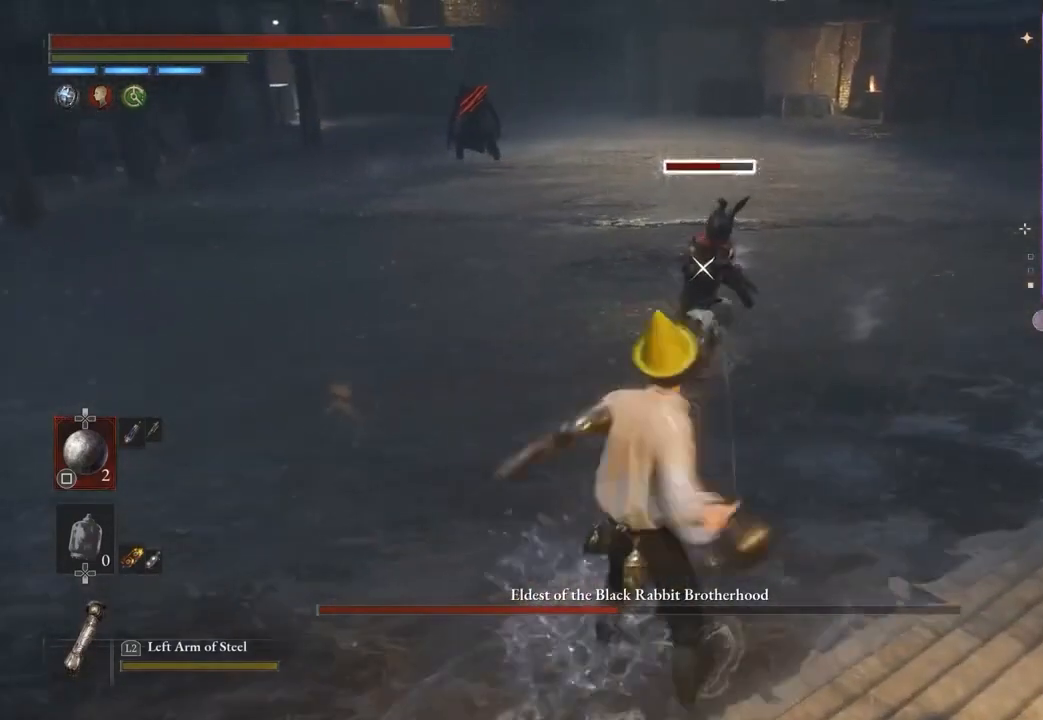
{"buttons": [], "left_stick": "up-right", "right_stick": "center", "events": [[333, "left_stick", "up-right"]]}
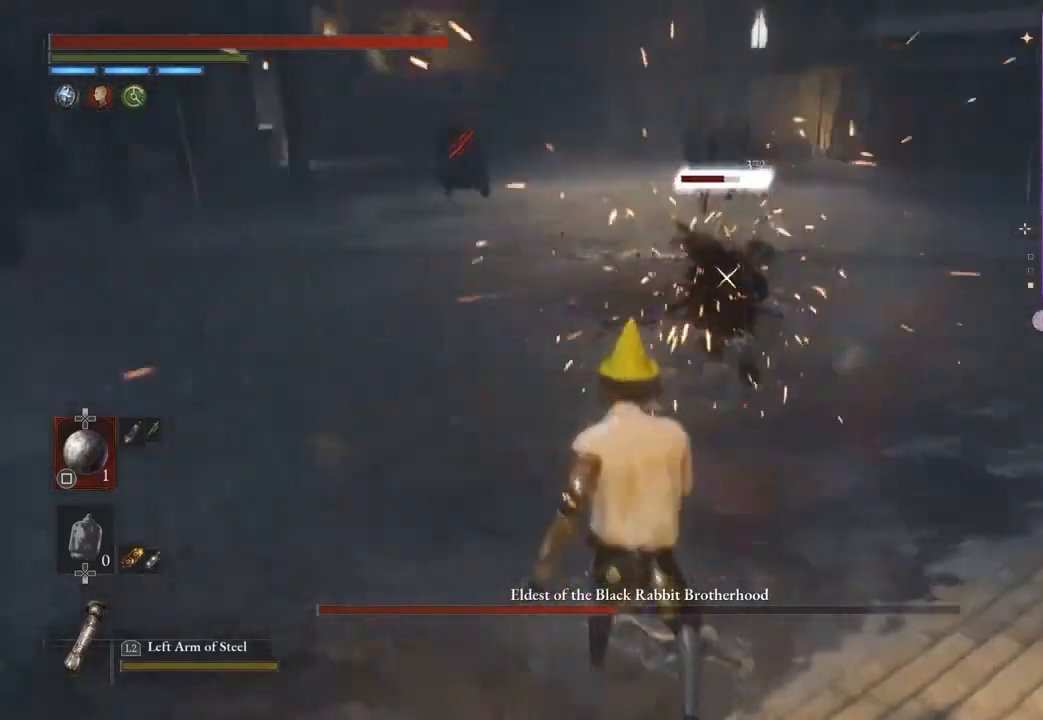
{"buttons": [], "left_stick": "up", "right_stick": "center", "events": [[400, "left_stick", "up"]]}
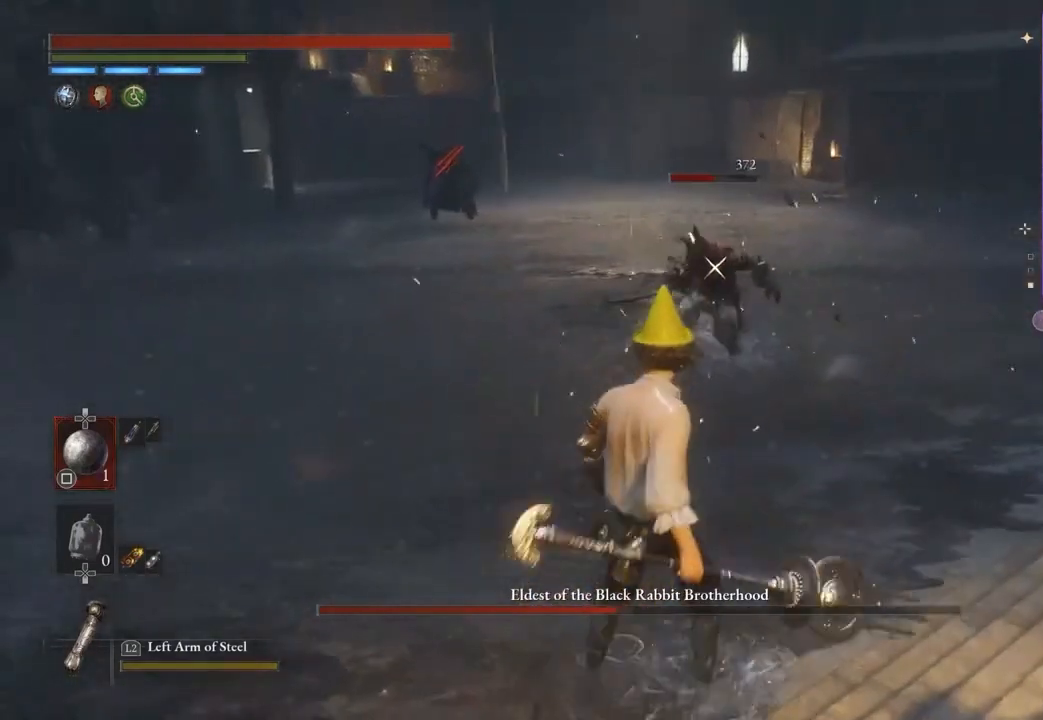
{"buttons": [], "left_stick": "up", "right_stick": "center", "events": []}
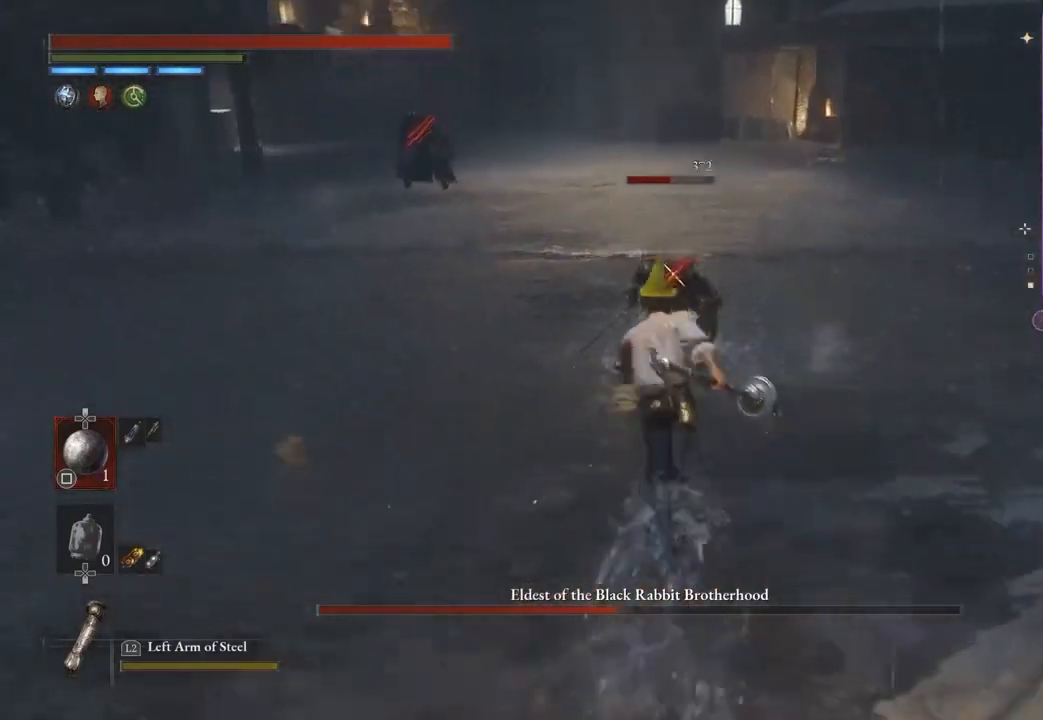
{"buttons": [], "left_stick": "up", "right_stick": "center", "events": [[367, "R1", "down"], [467, "R1", "up"]]}
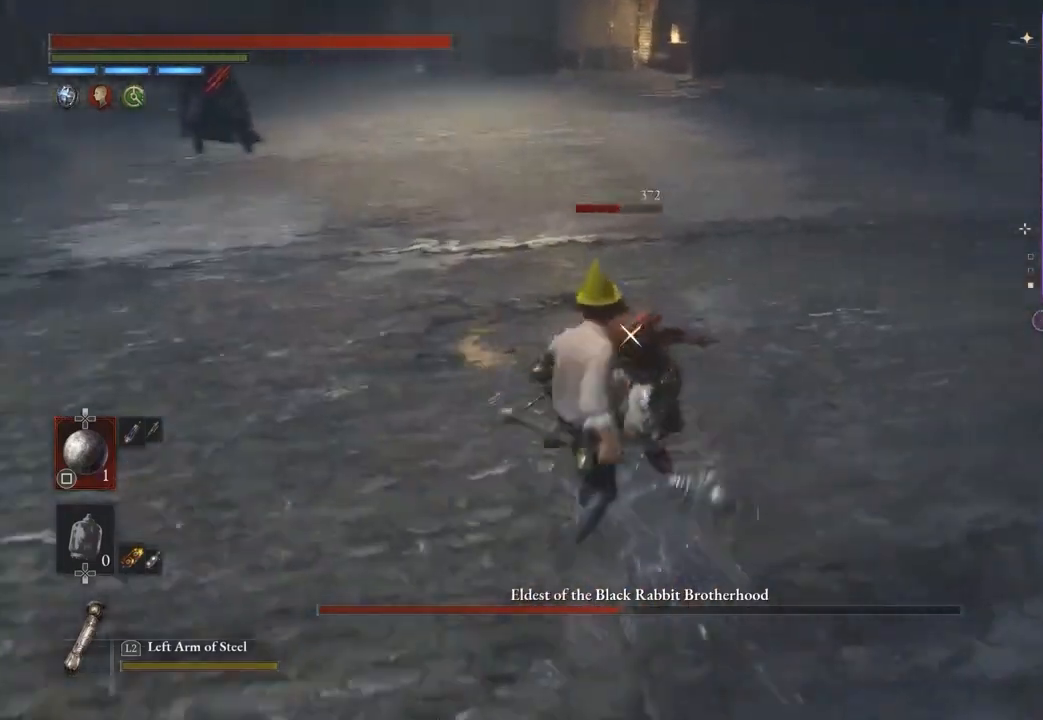
{"buttons": [], "left_stick": "center", "right_stick": "left", "events": [[200, "left_stick", "center"], [500, "right_stick", "left"]]}
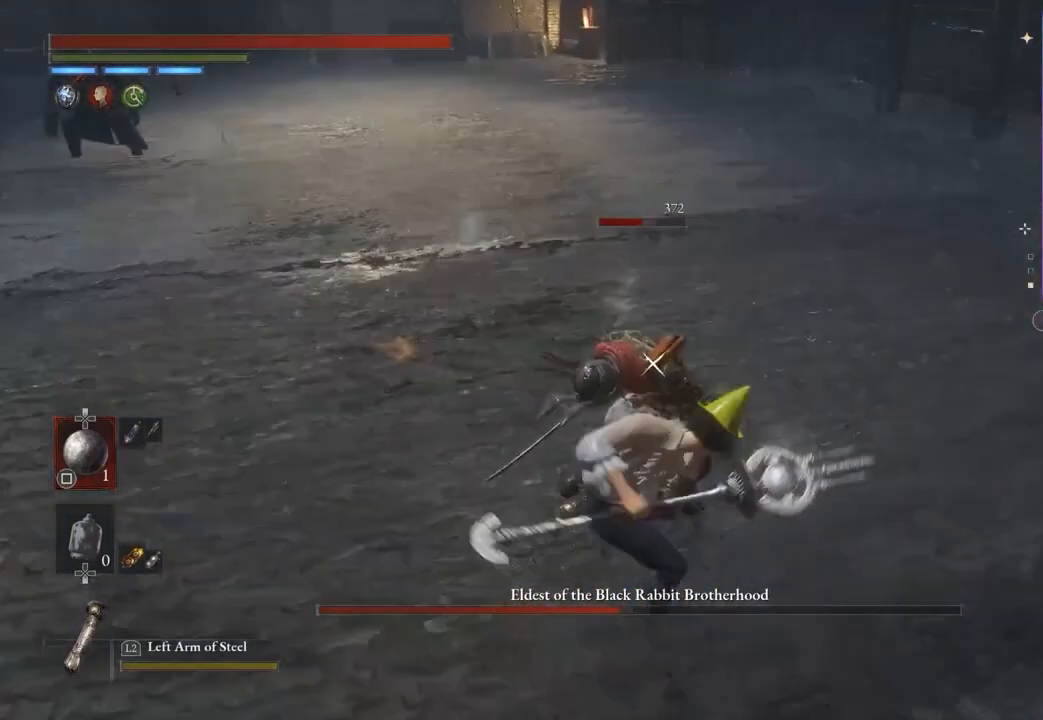
{"buttons": [], "left_stick": "center", "right_stick": "center", "events": [[33, "right_stick", "up-left"], [300, "right_stick", "center"]]}
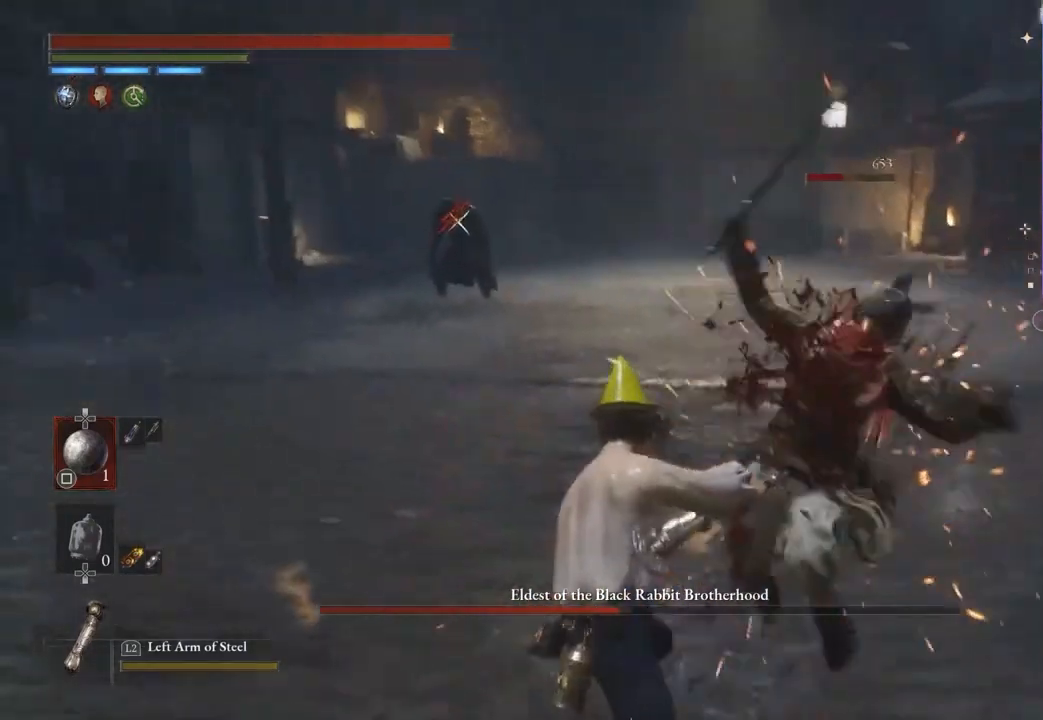
{"buttons": [], "left_stick": "center", "right_stick": "center", "events": []}
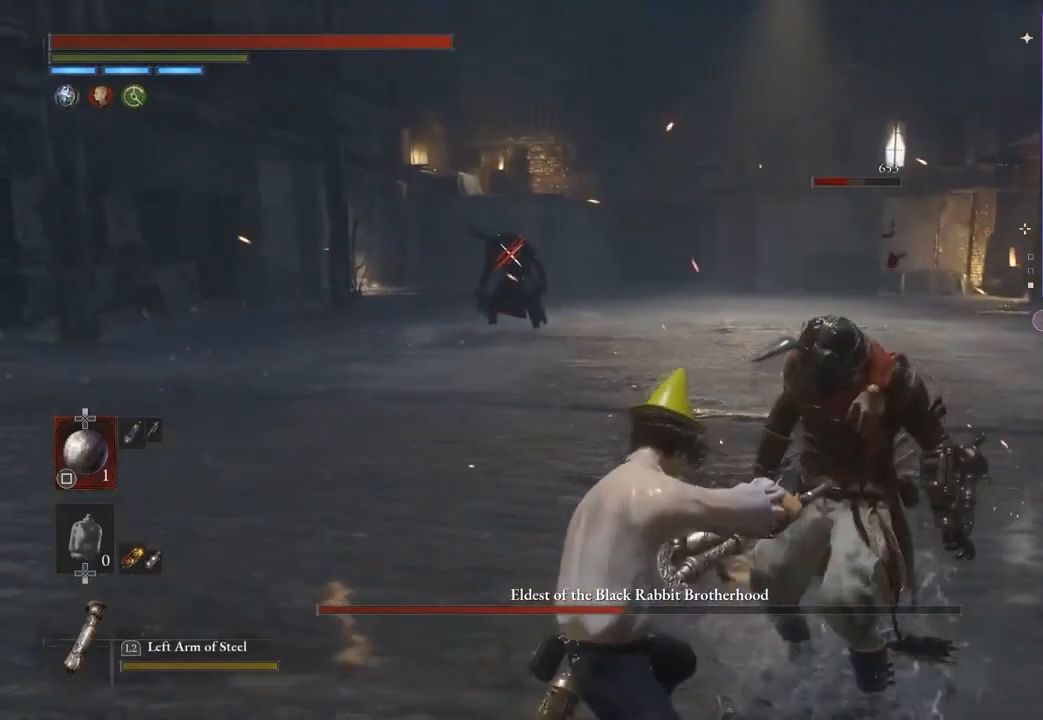
{"buttons": [], "left_stick": "center", "right_stick": "center", "events": []}
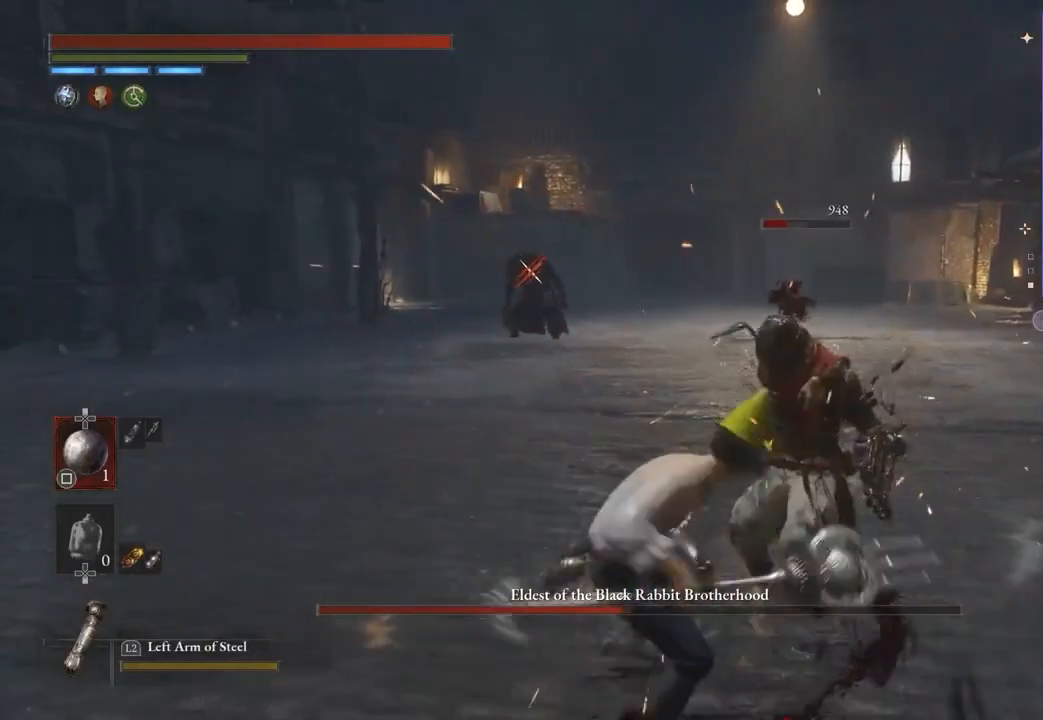
{"buttons": [], "left_stick": "center", "right_stick": "center", "events": []}
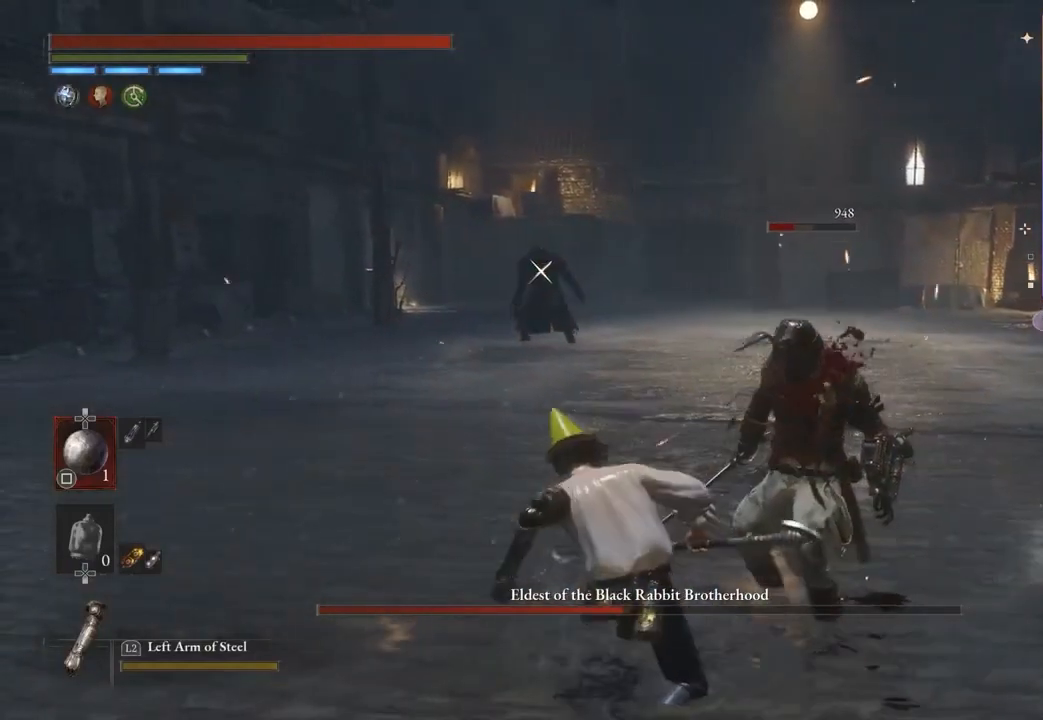
{"buttons": ["DPAD_DOWN"], "left_stick": "center", "right_stick": "center", "events": [[467, "DPAD_DOWN", "down"]]}
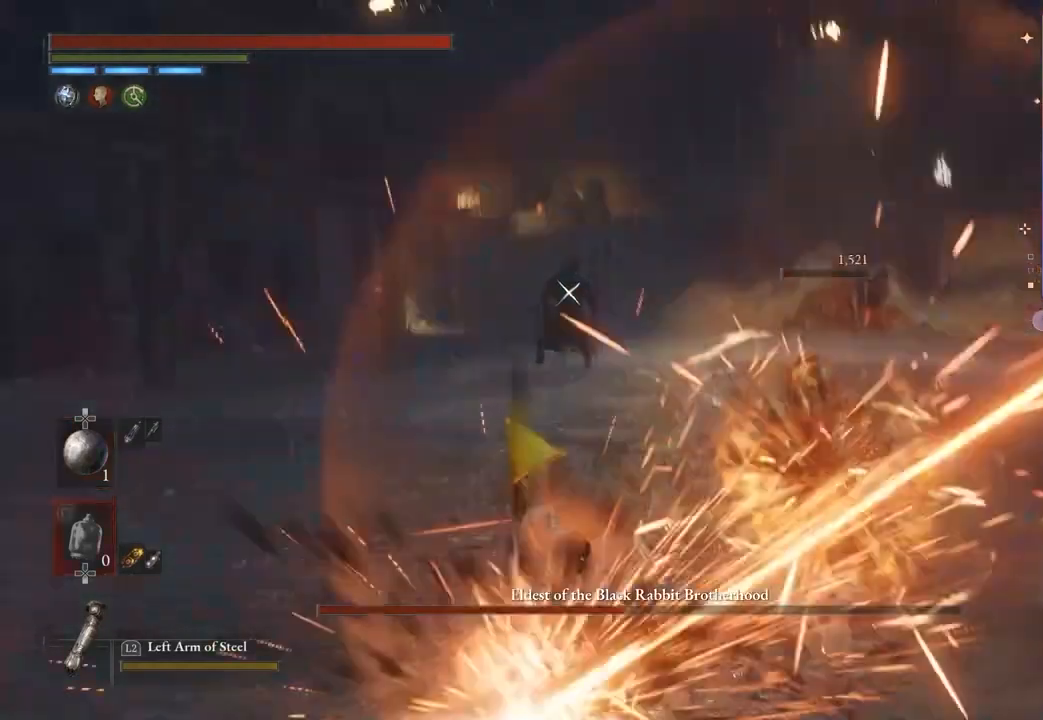
{"buttons": ["SQUARE"], "left_stick": "center", "right_stick": "center", "events": [[67, "DPAD_DOWN", "up"], [133, "DPAD_DOWN", "down"], [233, "DPAD_DOWN", "up"], [500, "SQUARE", "down"]]}
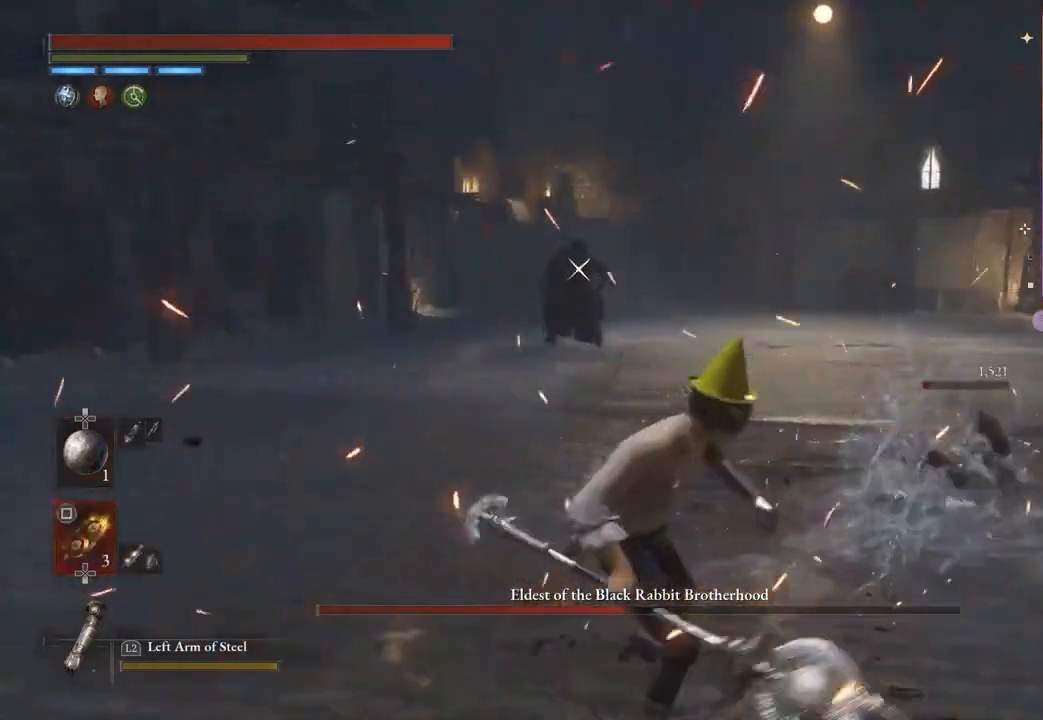
{"buttons": [], "left_stick": "down-left", "right_stick": "center", "events": [[100, "SQUARE", "up"], [233, "left_stick", "up-left"], [333, "SQUARE", "down"], [433, "SQUARE", "up"], [500, "left_stick", "down-left"]]}
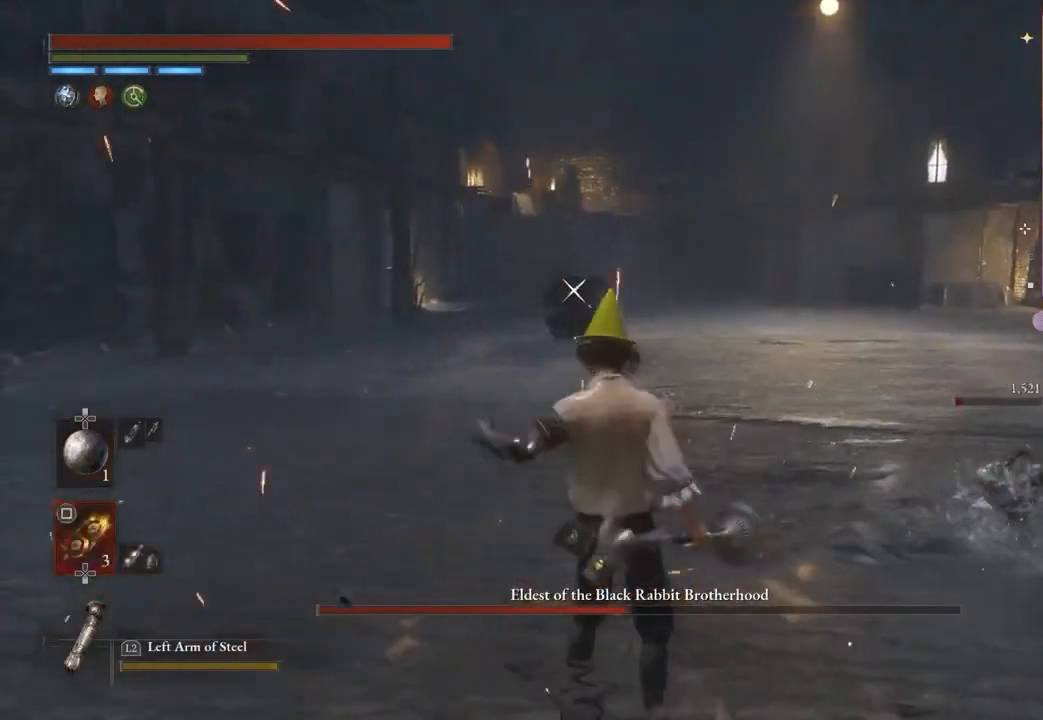
{"buttons": [], "left_stick": "down", "right_stick": "center", "events": [[33, "left_stick", "down"]]}
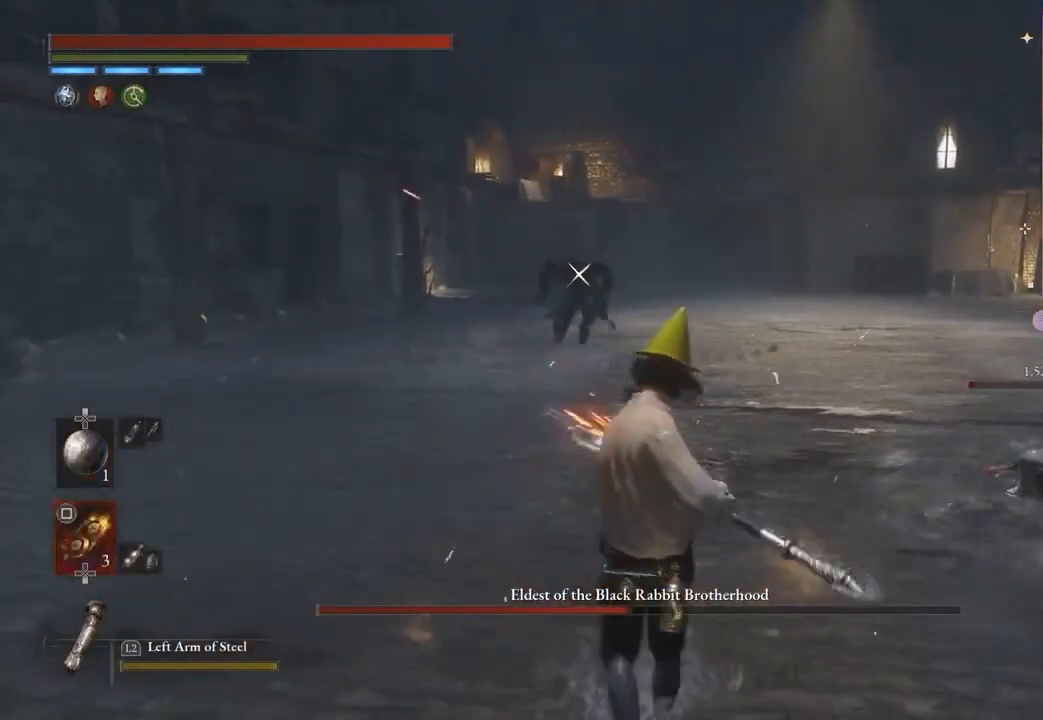
{"buttons": [], "left_stick": "down-right", "right_stick": "center", "events": [[33, "left_stick", "down-right"]]}
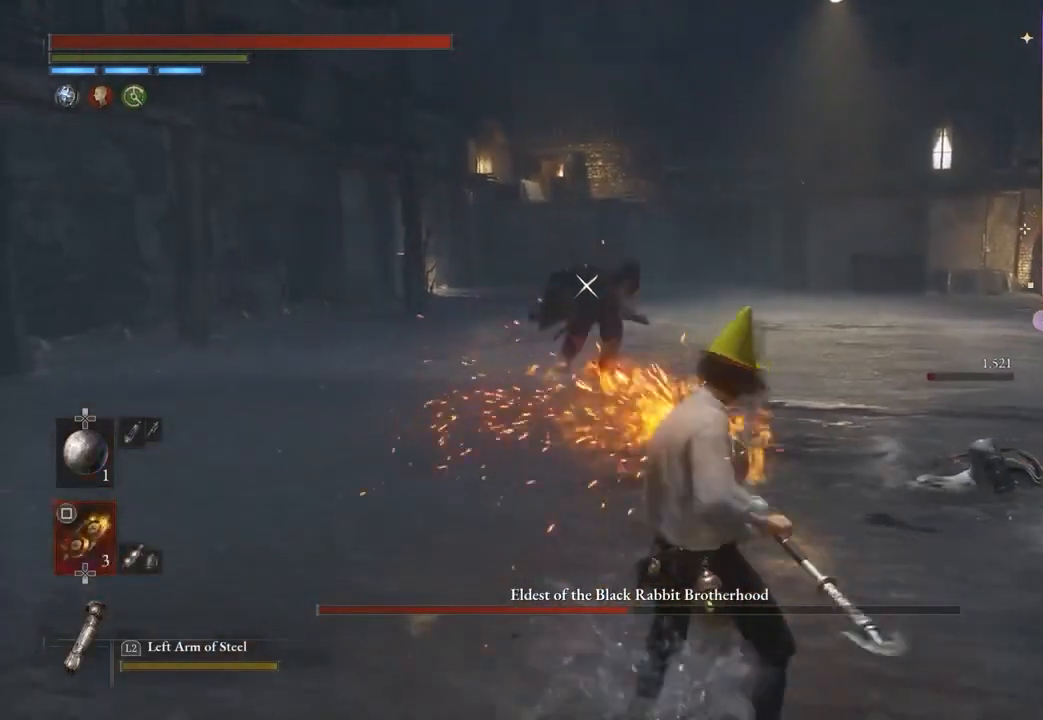
{"buttons": [], "left_stick": "right", "right_stick": "center", "events": [[100, "left_stick", "right"]]}
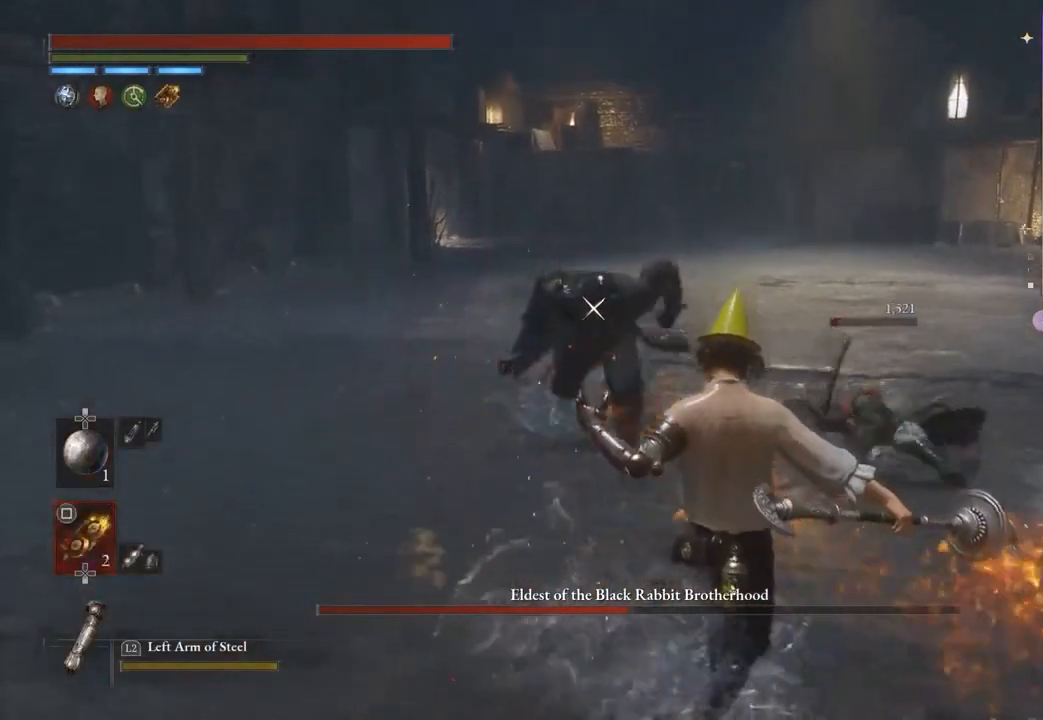
{"buttons": [], "left_stick": "right", "right_stick": "center", "events": []}
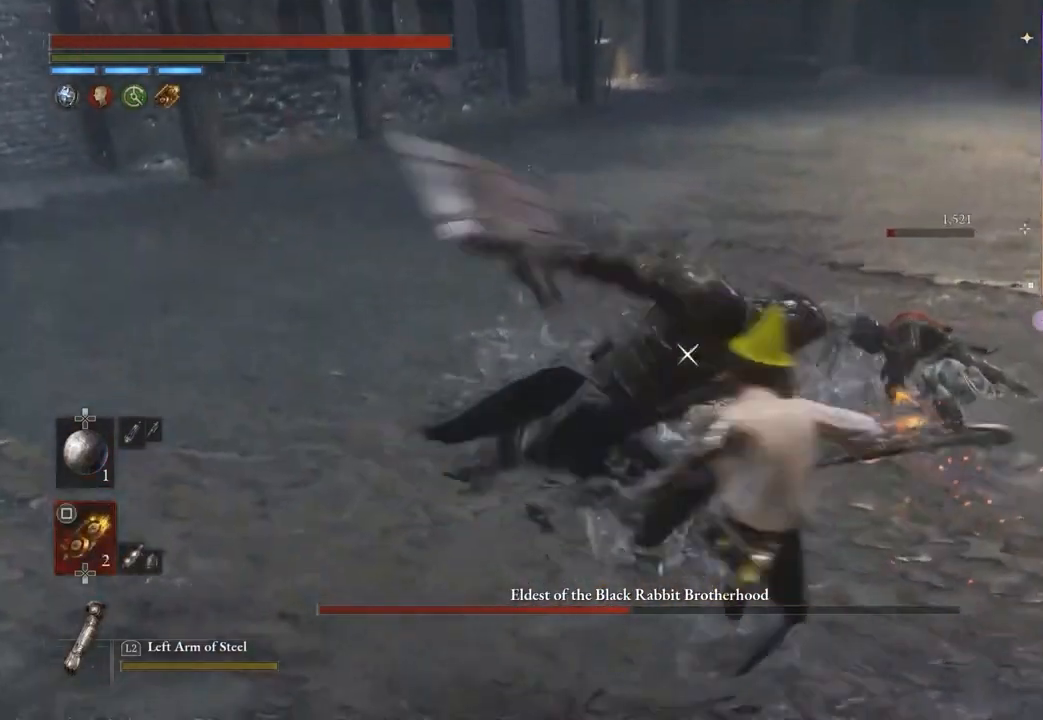
{"buttons": [], "left_stick": "down-right", "right_stick": "right", "events": [[400, "left_stick", "down-right"], [400, "right_stick", "right"]]}
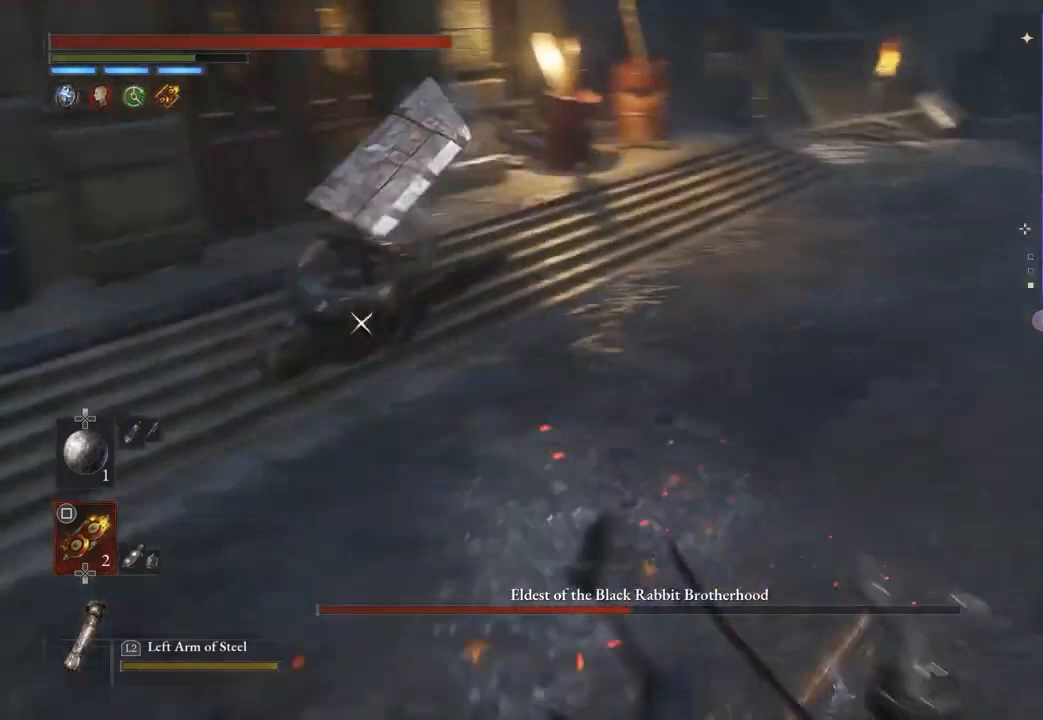
{"buttons": [], "left_stick": "down", "right_stick": "center", "events": [[33, "left_stick", "down"], [33, "right_stick", "center"]]}
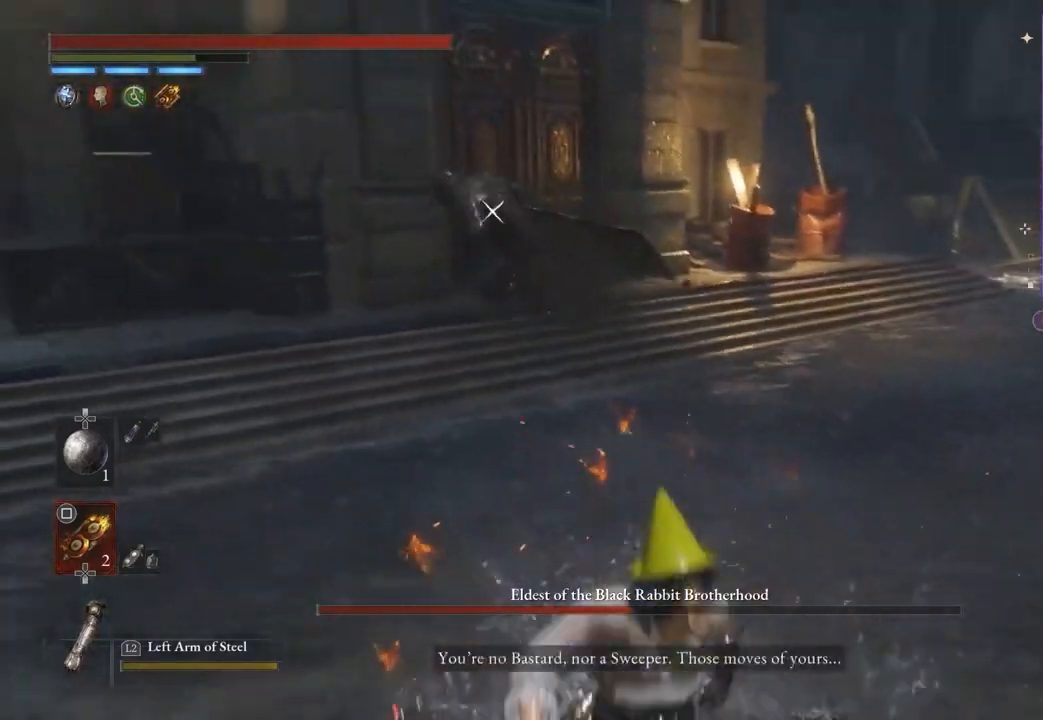
{"buttons": [], "left_stick": "down", "right_stick": "center", "events": []}
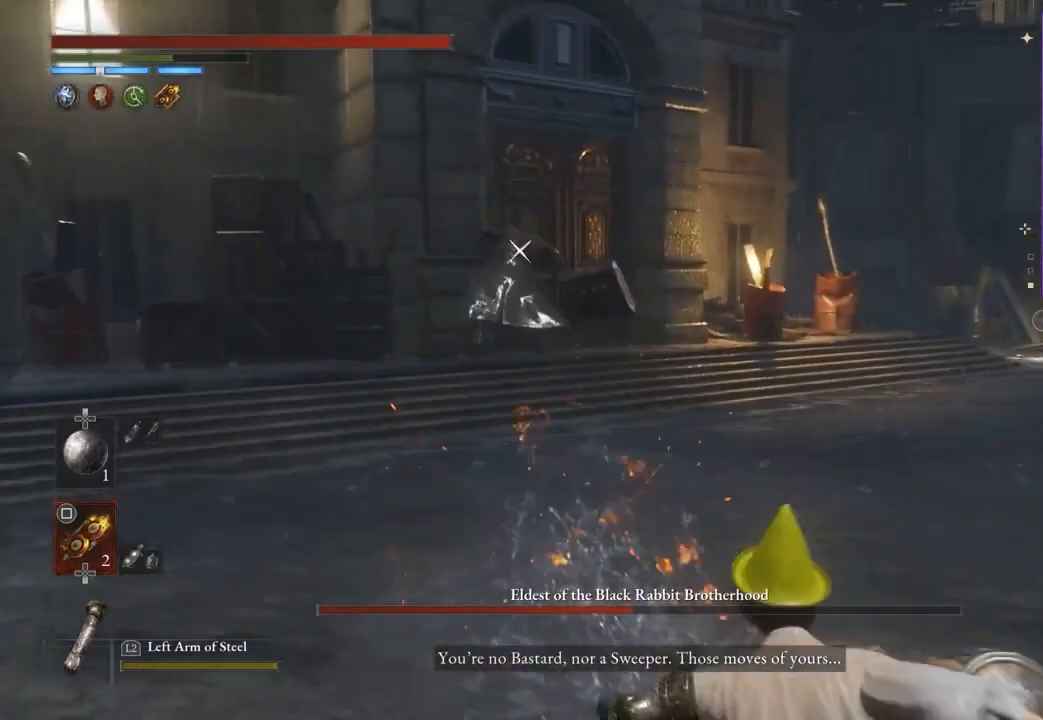
{"buttons": [], "left_stick": "down", "right_stick": "center", "events": []}
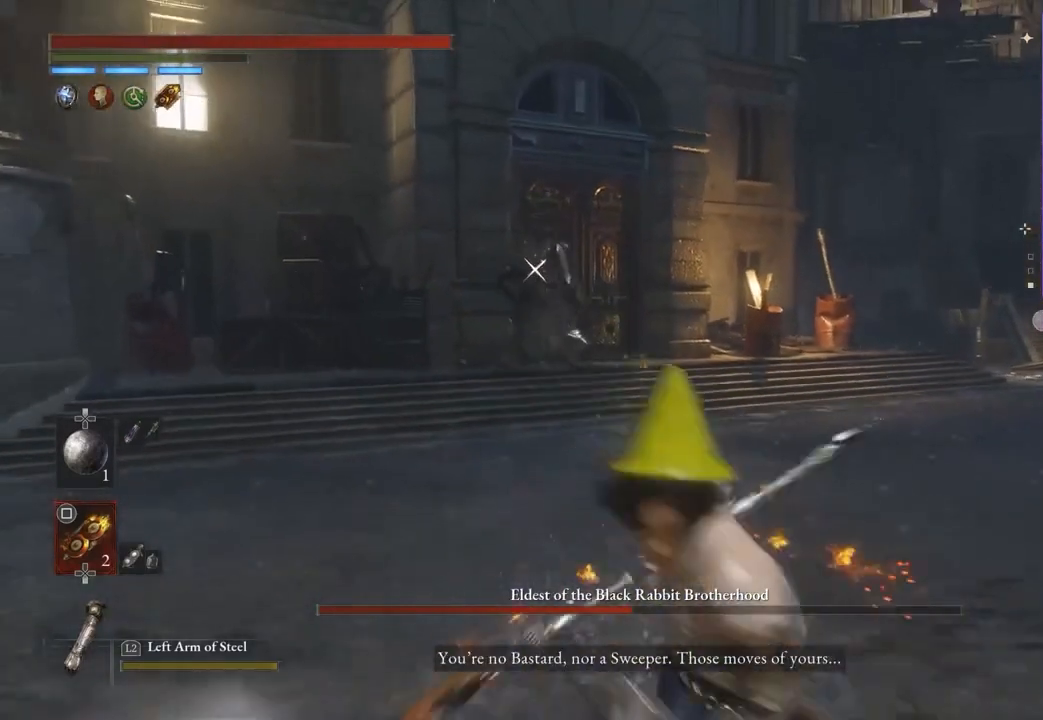
{"buttons": [], "left_stick": "center", "right_stick": "center", "events": [[100, "left_stick", "center"], [233, "DPAD_UP", "down"], [300, "DPAD_UP", "up"]]}
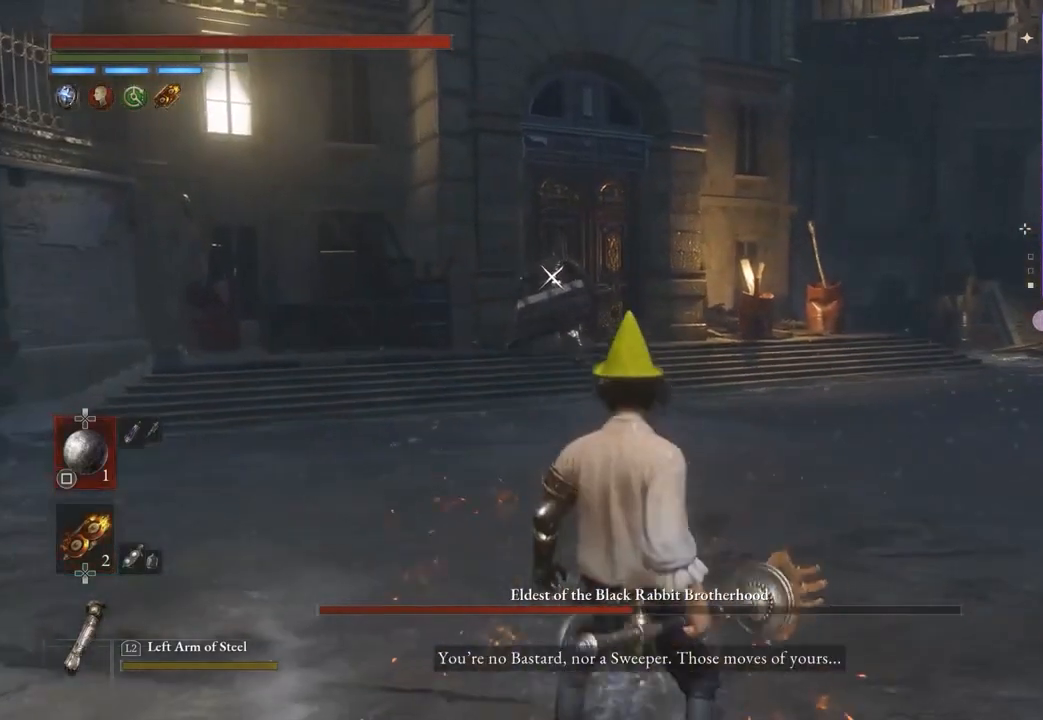
{"buttons": [], "left_stick": "down", "right_stick": "center", "events": [[33, "left_stick", "down"]]}